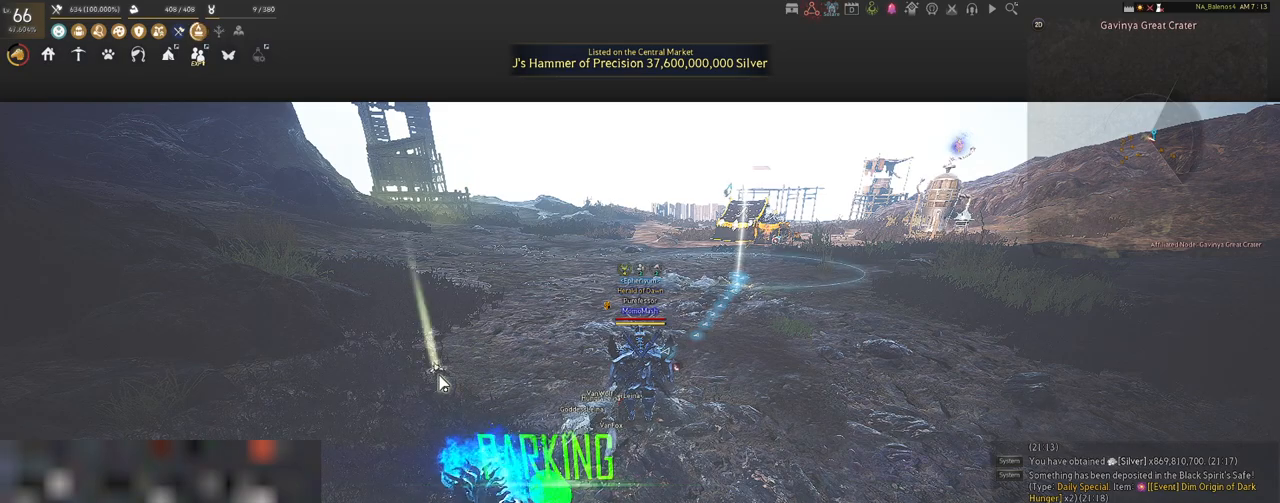
Gameplay with keyboard and mouse; each line is a JSON object with the keys and mouse buttons held at the frame after it. "events" lists presses ("down") and releases ("up") of "a", "c", "d", "e", "f", "q", "s", "shift", "space", "tab", "w", "x", "z", "mouse_left" and "mouse_right" between this image and that frame as [ms after this image, input, new state], when the widget could be followed in between. "mouse_left", "mouse_right" = the "left", "right" buttons of the "mouse" list. No other keys are recorded. Mouse movement is not recorded.
{"keys": [], "mouse": ["left"], "events": [[450, "mouse_left", "down"]]}
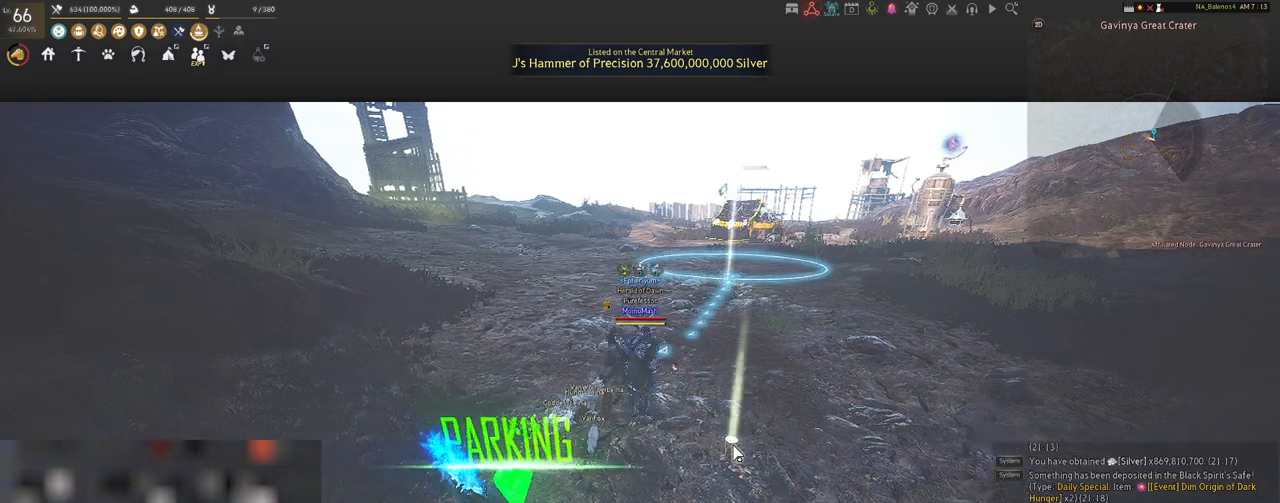
{"keys": [], "mouse": [], "events": [[17, "mouse_left", "up"]]}
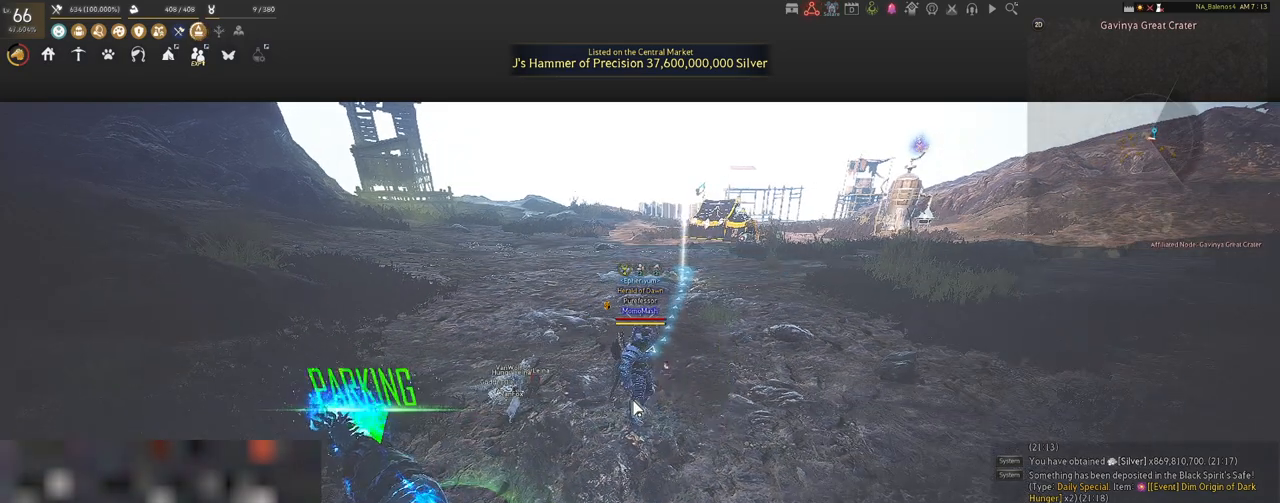
{"keys": [], "mouse": [], "events": []}
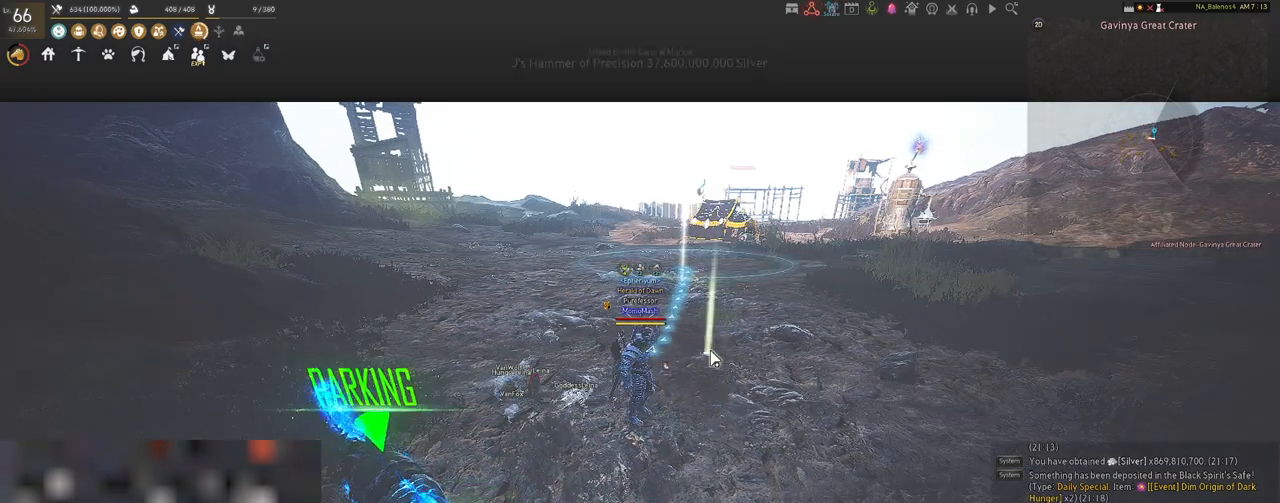
{"keys": ["w"], "mouse": [], "events": [[183, "mouse_left", "down"], [250, "mouse_left", "up"], [483, "w", "down"]]}
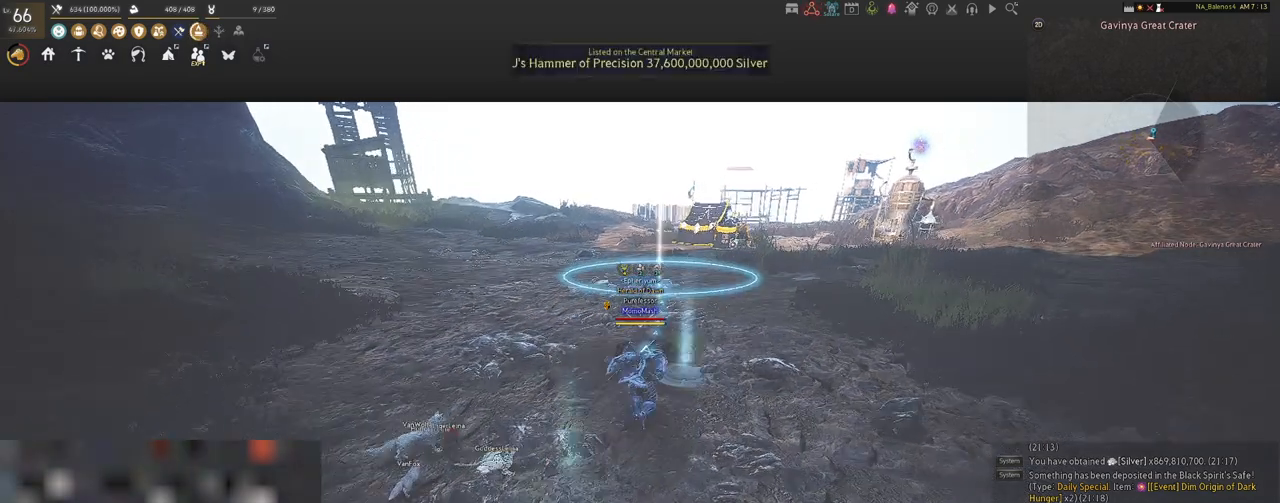
{"keys": [], "mouse": [], "events": [[233, "w", "up"]]}
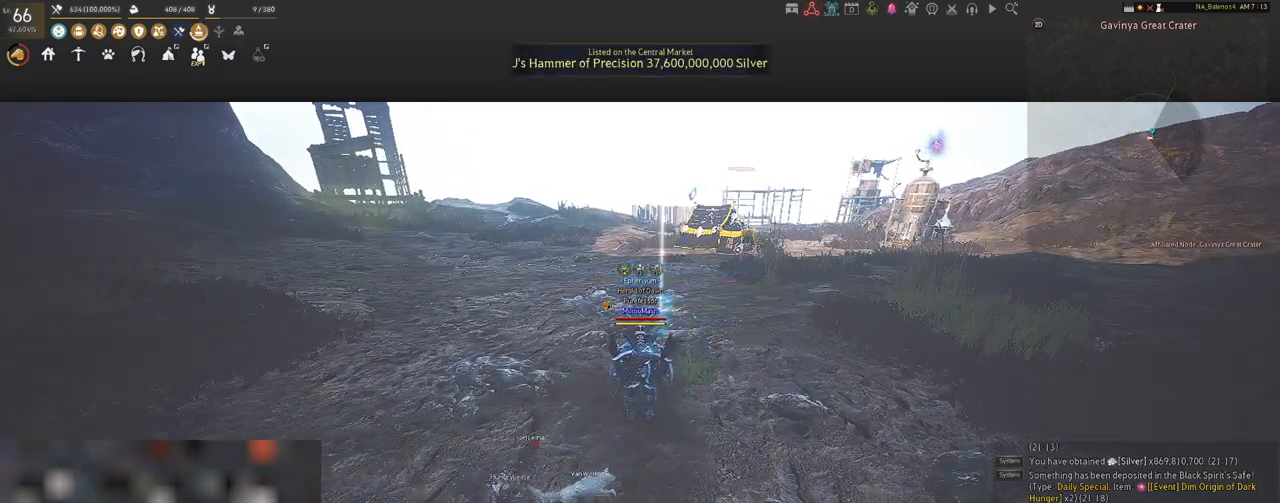
{"keys": [], "mouse": [], "events": []}
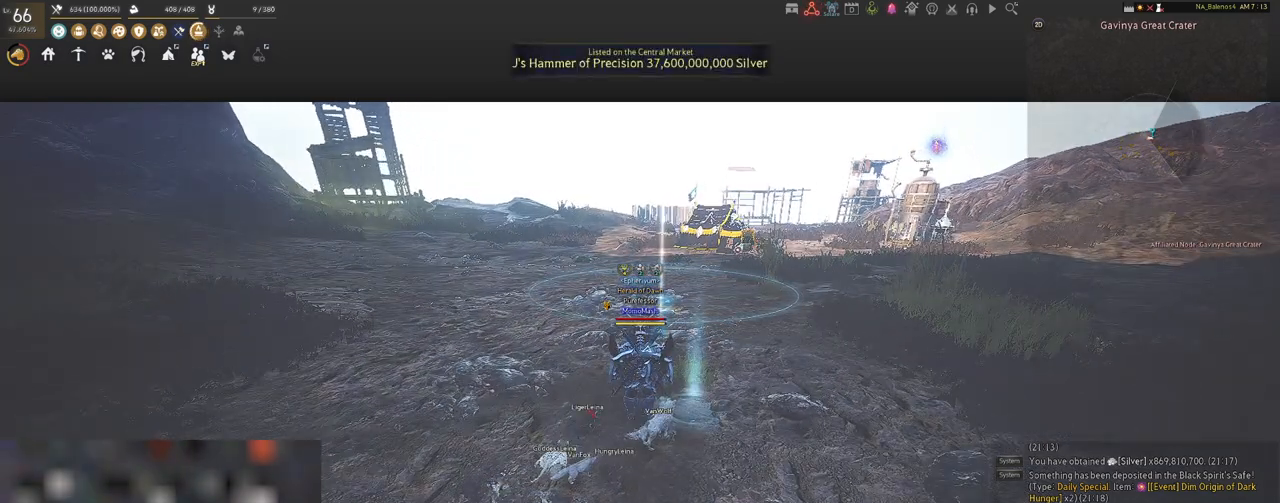
{"keys": [], "mouse": [], "events": [[167, "w", "down"], [433, "w", "up"]]}
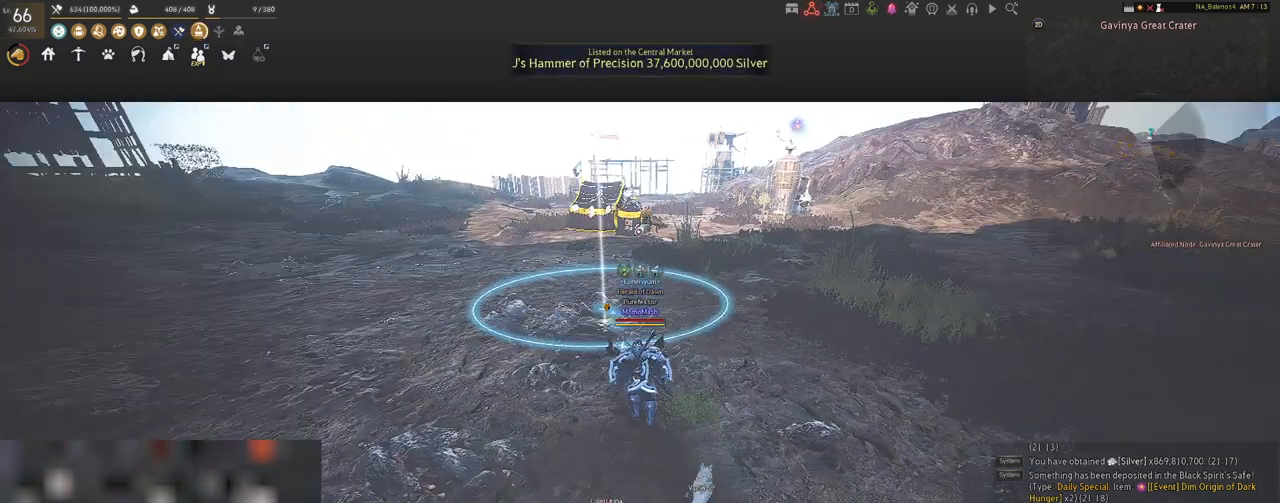
{"keys": ["w"], "mouse": [], "events": [[183, "w", "down"]]}
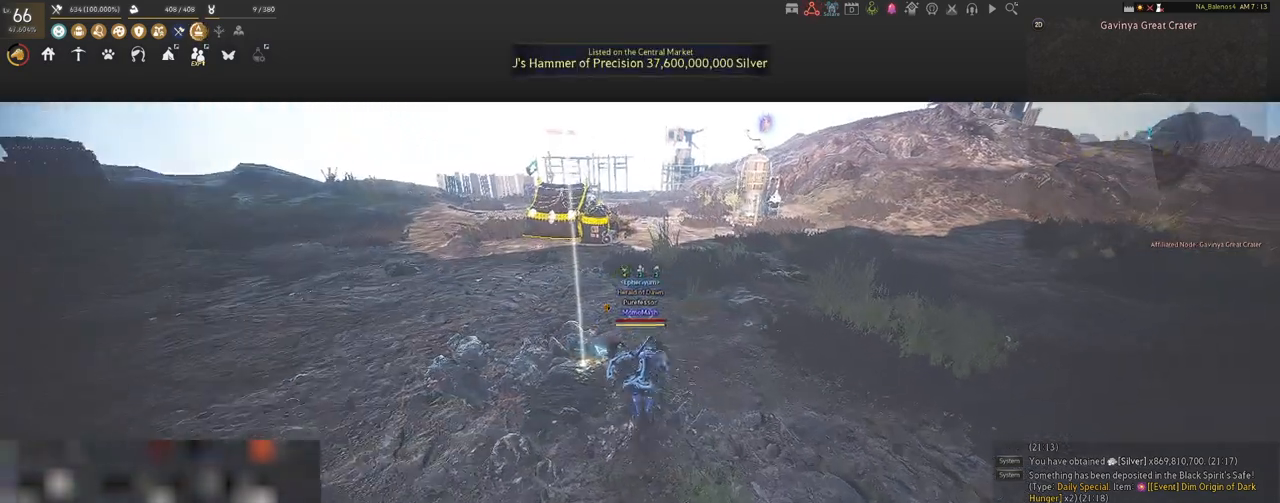
{"keys": ["w"], "mouse": [], "events": []}
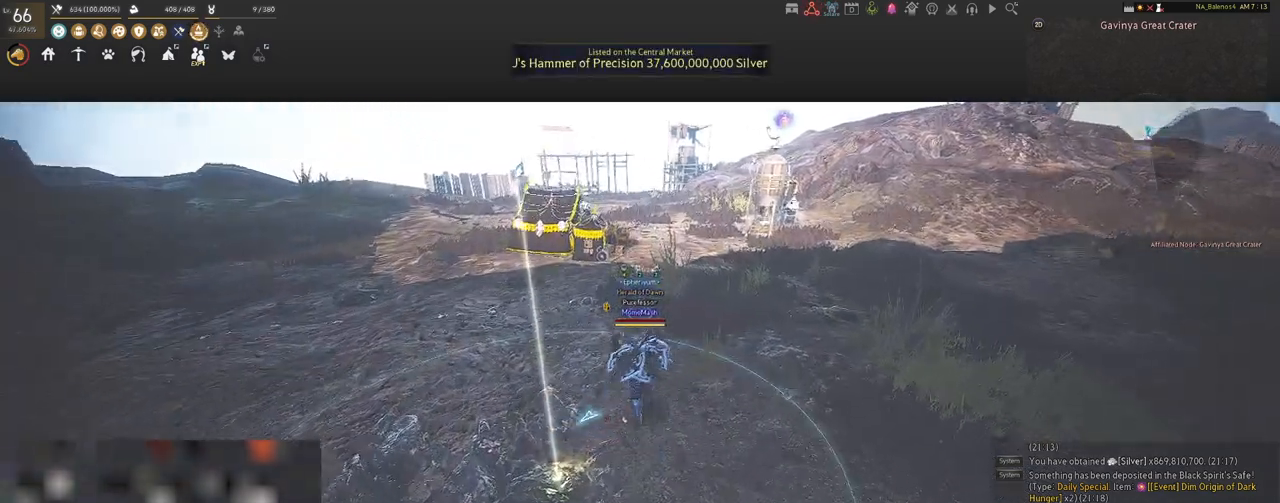
{"keys": [], "mouse": [], "events": [[500, "w", "up"]]}
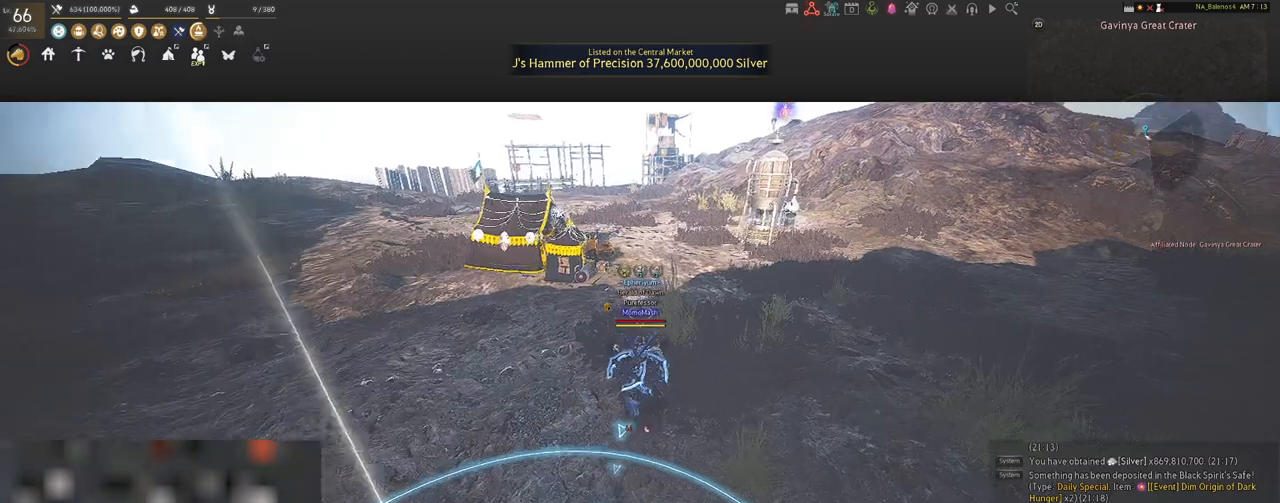
{"keys": ["w"], "mouse": [], "events": [[217, "w", "down"]]}
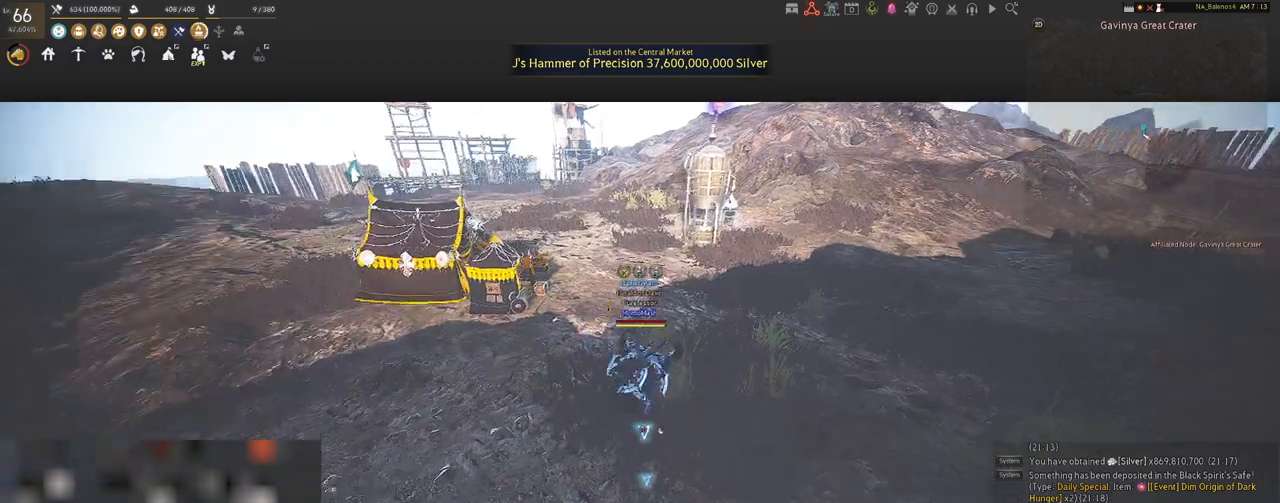
{"keys": ["w"], "mouse": [], "events": []}
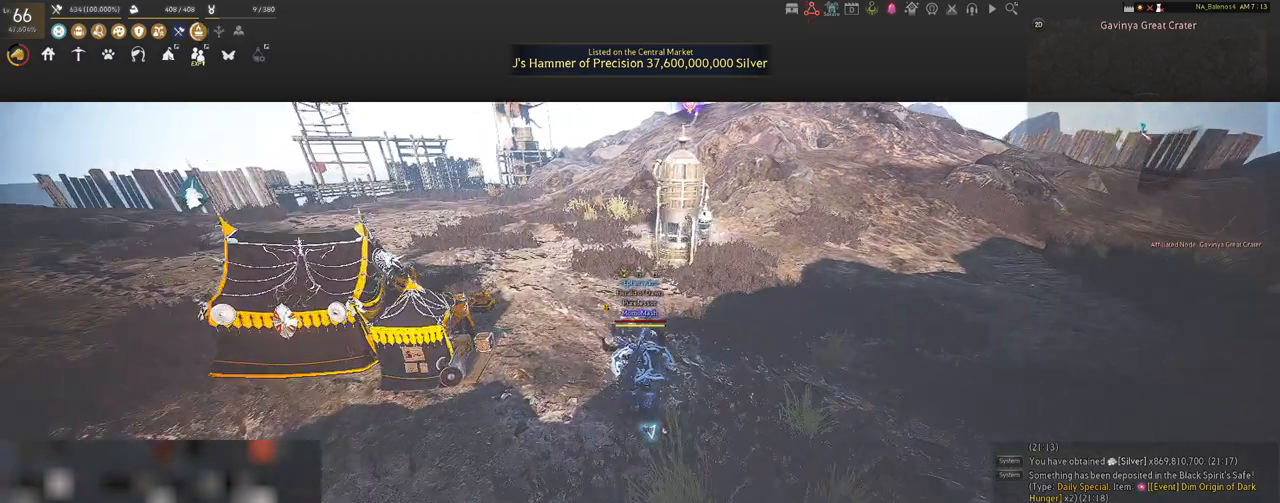
{"keys": ["w"], "mouse": [], "events": []}
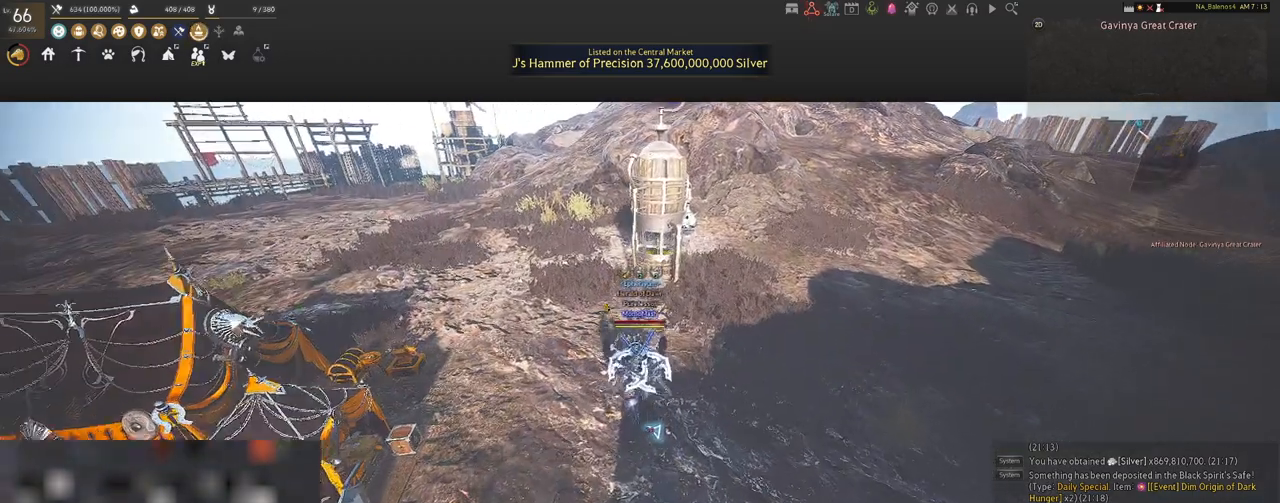
{"keys": ["w"], "mouse": [], "events": []}
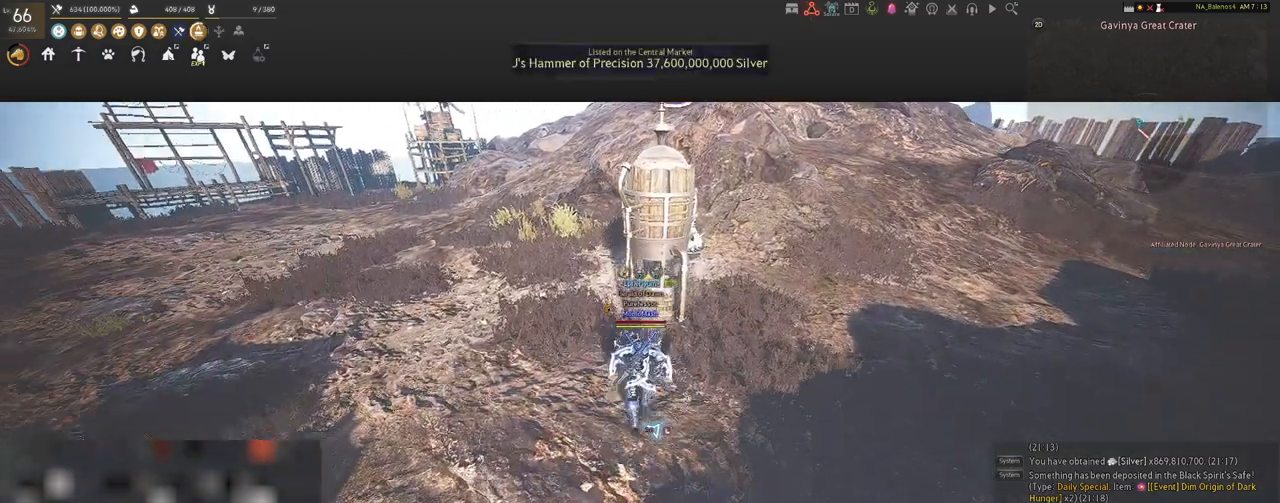
{"keys": [], "mouse": [], "events": [[233, "w", "up"]]}
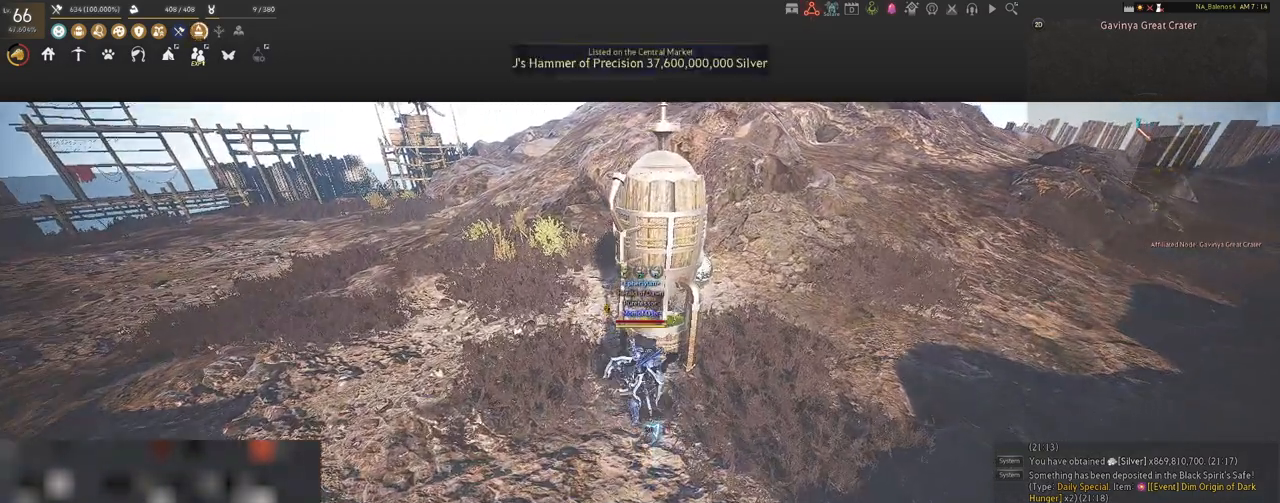
{"keys": [], "mouse": [], "events": []}
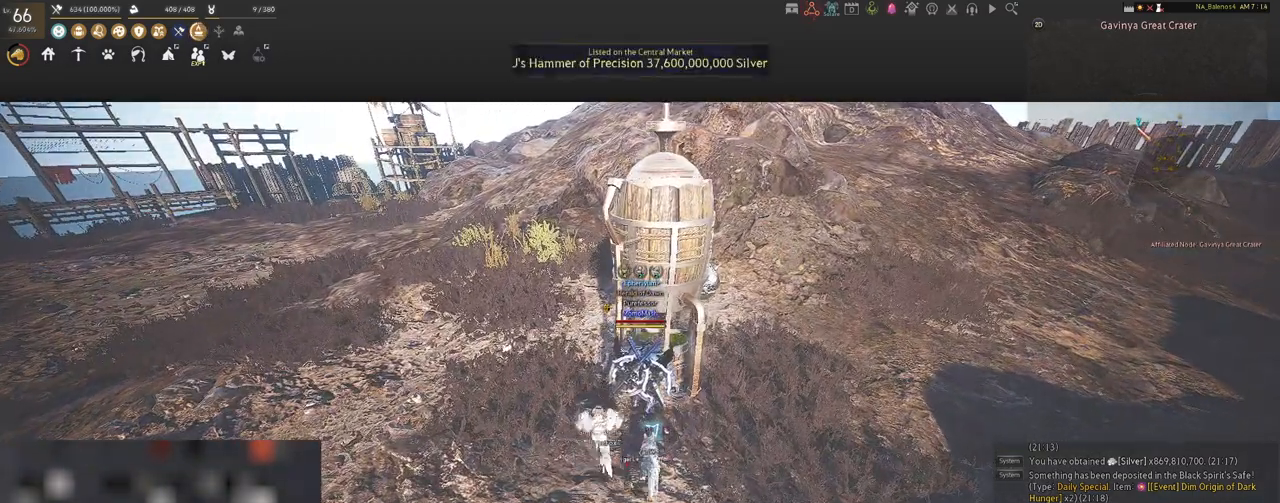
{"keys": [], "mouse": [], "events": [[133, "w", "down"], [183, "w", "up"]]}
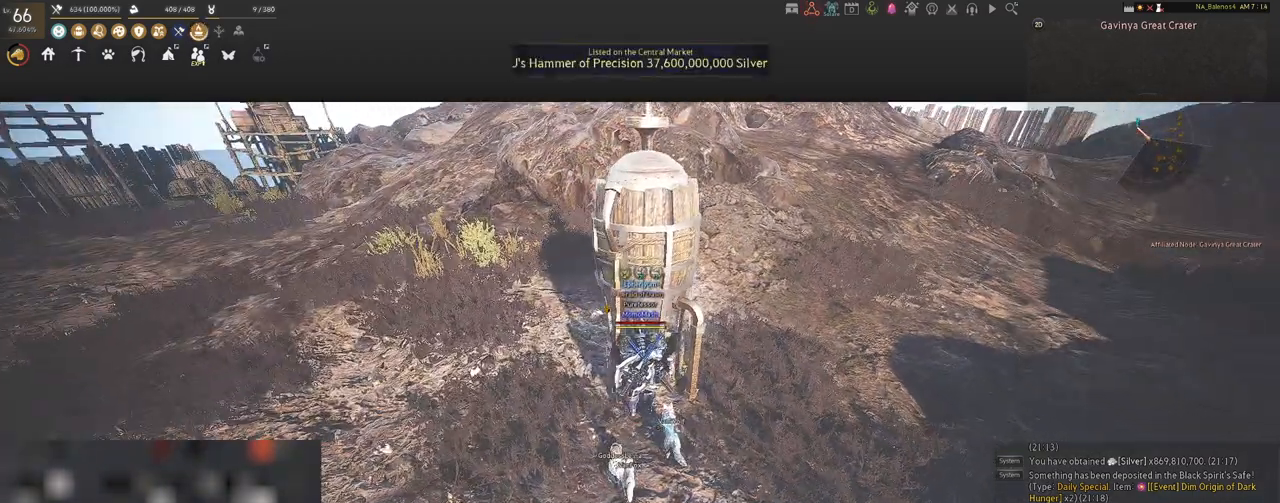
{"keys": [], "mouse": [], "events": []}
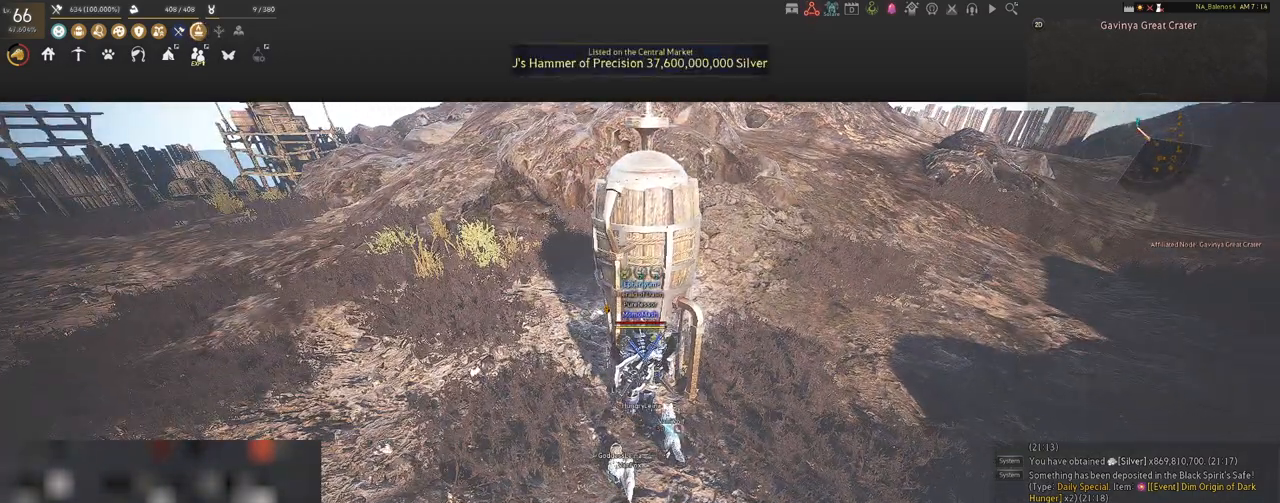
{"keys": [], "mouse": [], "events": []}
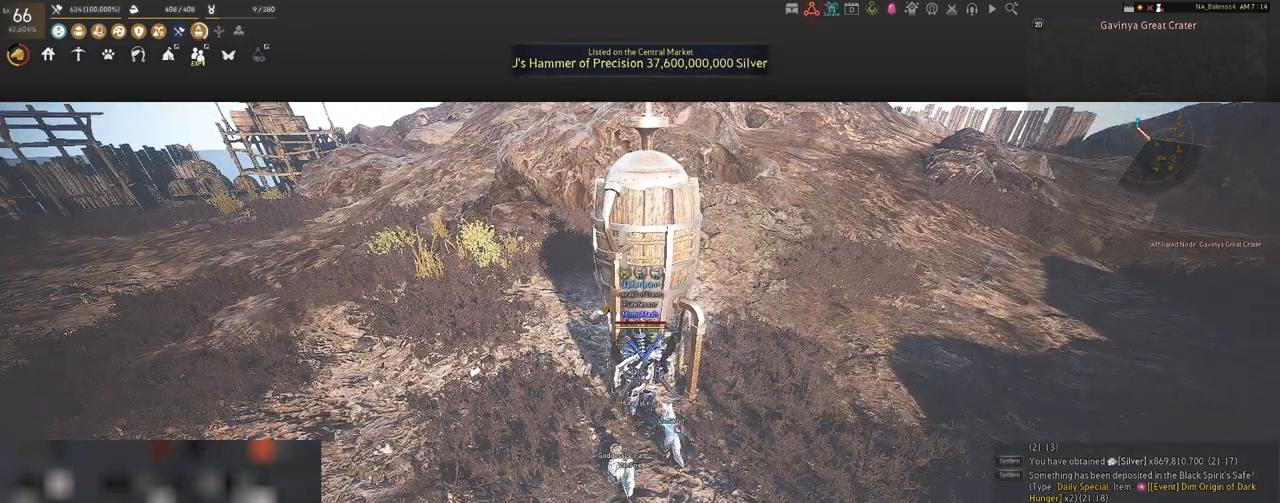
{"keys": [], "mouse": [], "events": []}
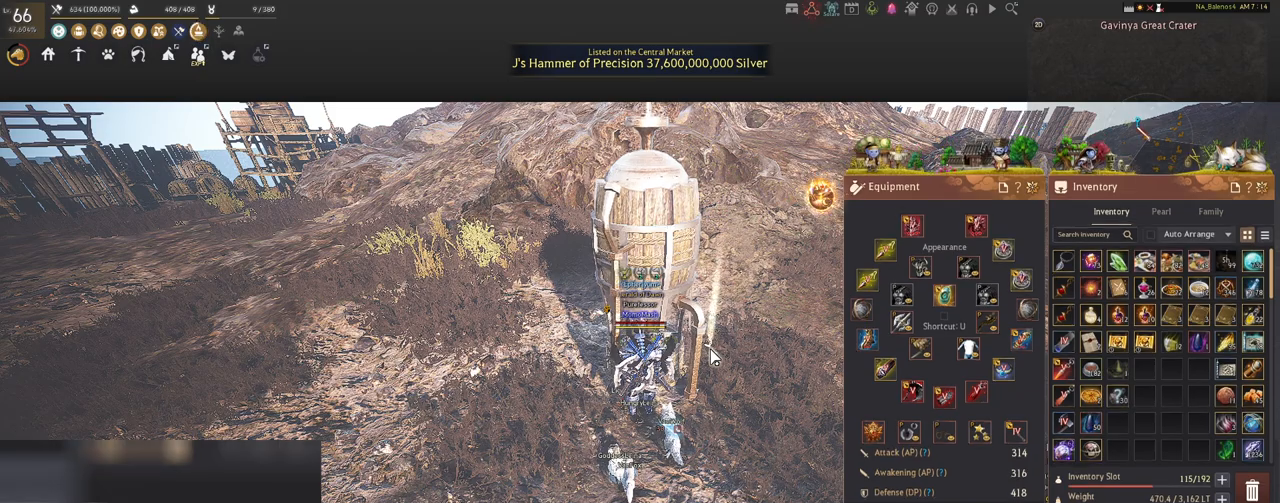
{"keys": [], "mouse": [], "events": []}
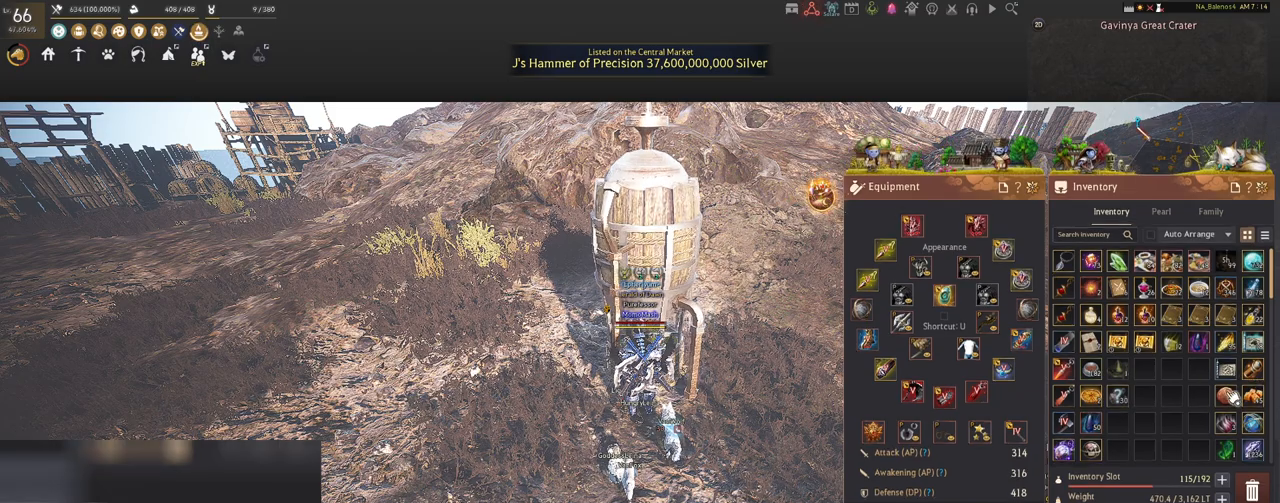
{"keys": [], "mouse": [], "events": []}
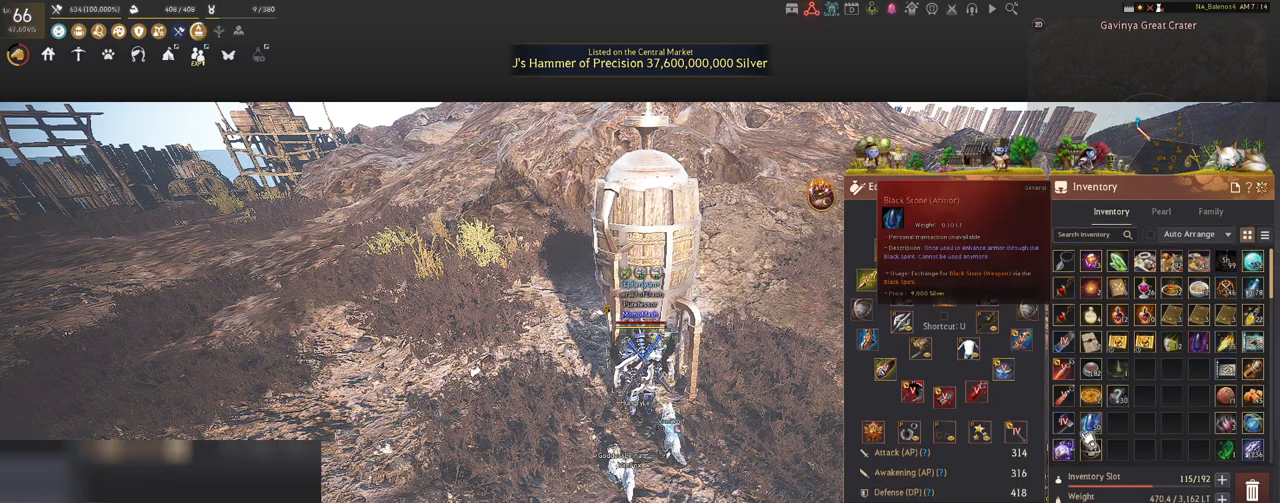
{"keys": [], "mouse": [], "events": []}
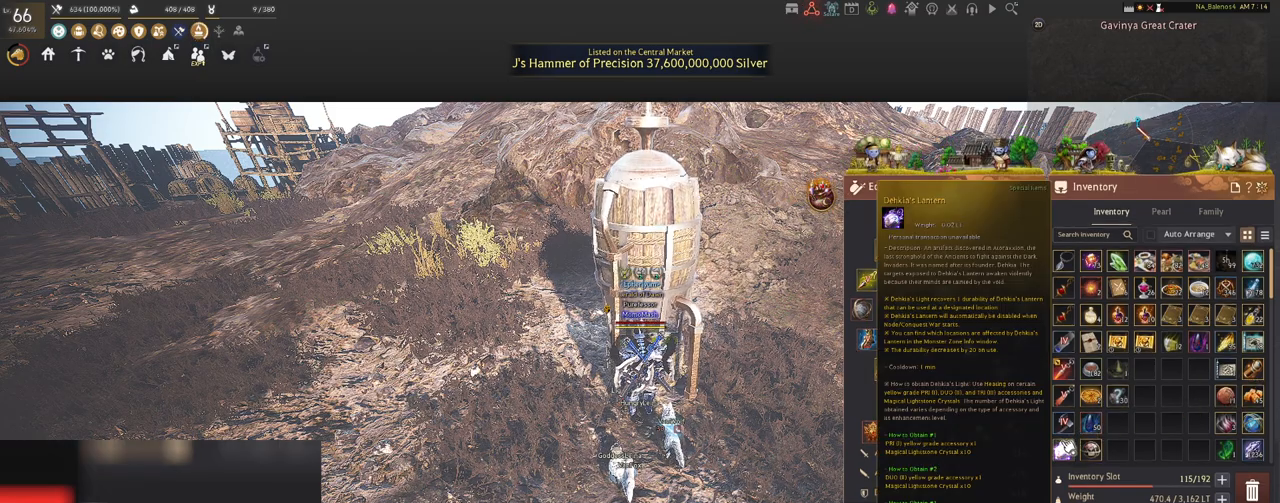
{"keys": [], "mouse": [], "events": [[383, "mouse_right", "down"], [483, "mouse_right", "up"]]}
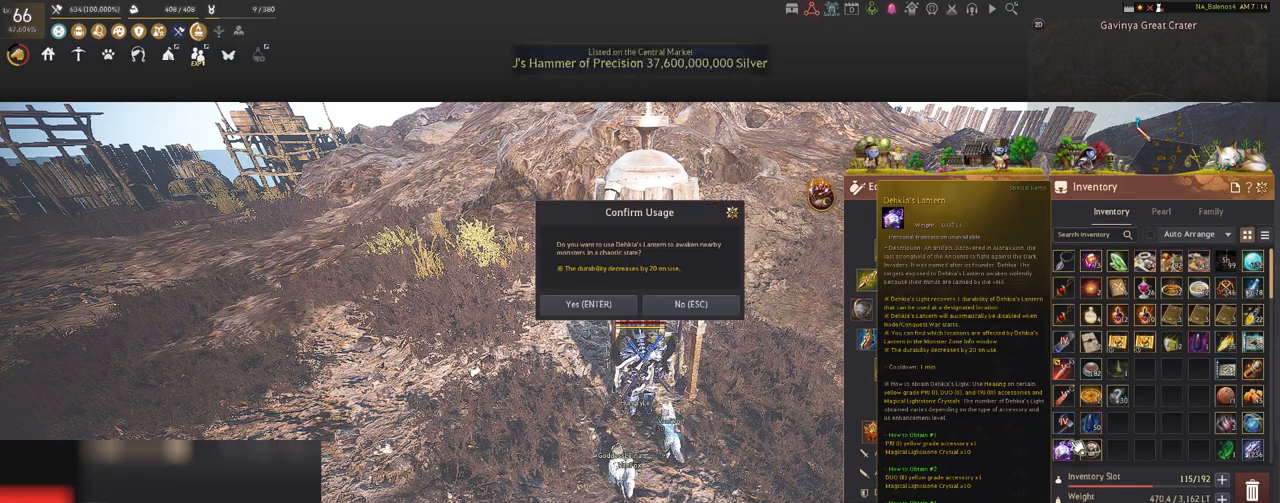
{"keys": [], "mouse": [], "events": []}